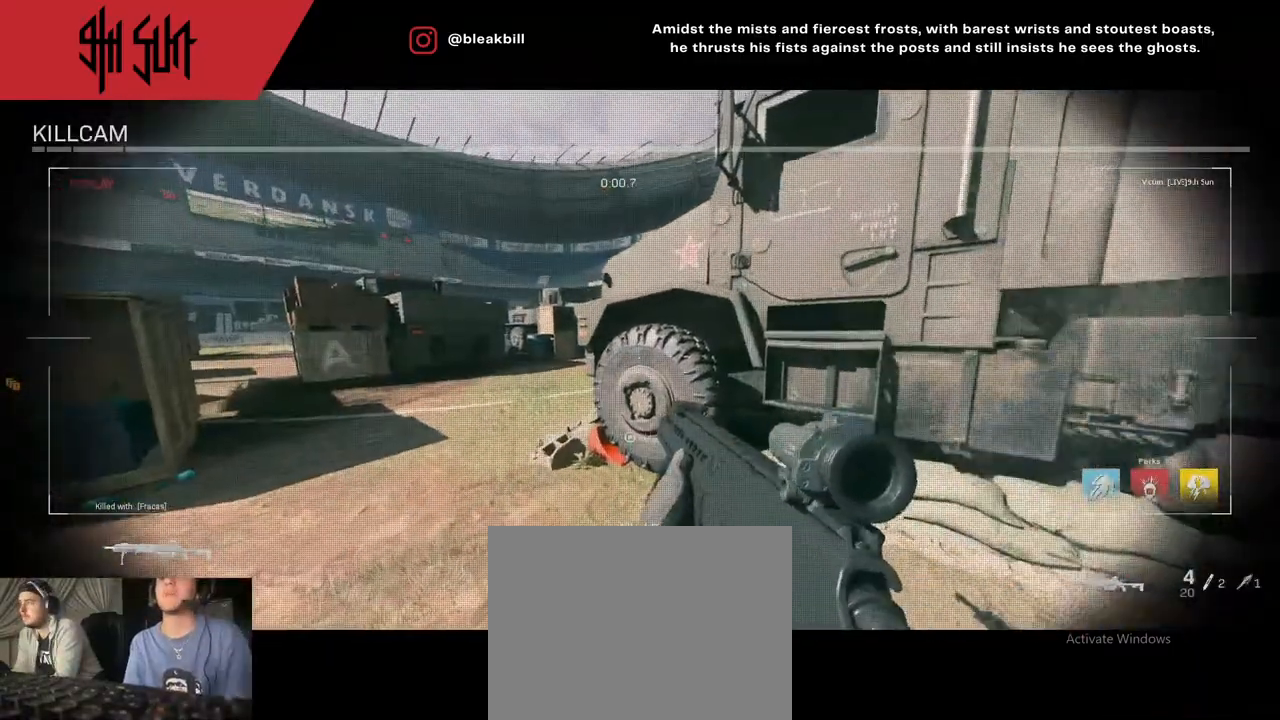
Gameplay with a controller (PlayStation layout); each line is a JSON object with the inputs held at the frame after it. "events" lists button and stick changes between this image and that frame as [ms after this image, input, new state], when the widget could be followed in between.
{"buttons": [], "left_stick": "up-left", "right_stick": "center", "events": [[83, "SQUARE", "down"], [200, "SQUARE", "up"], [317, "left_stick", "up-left"]]}
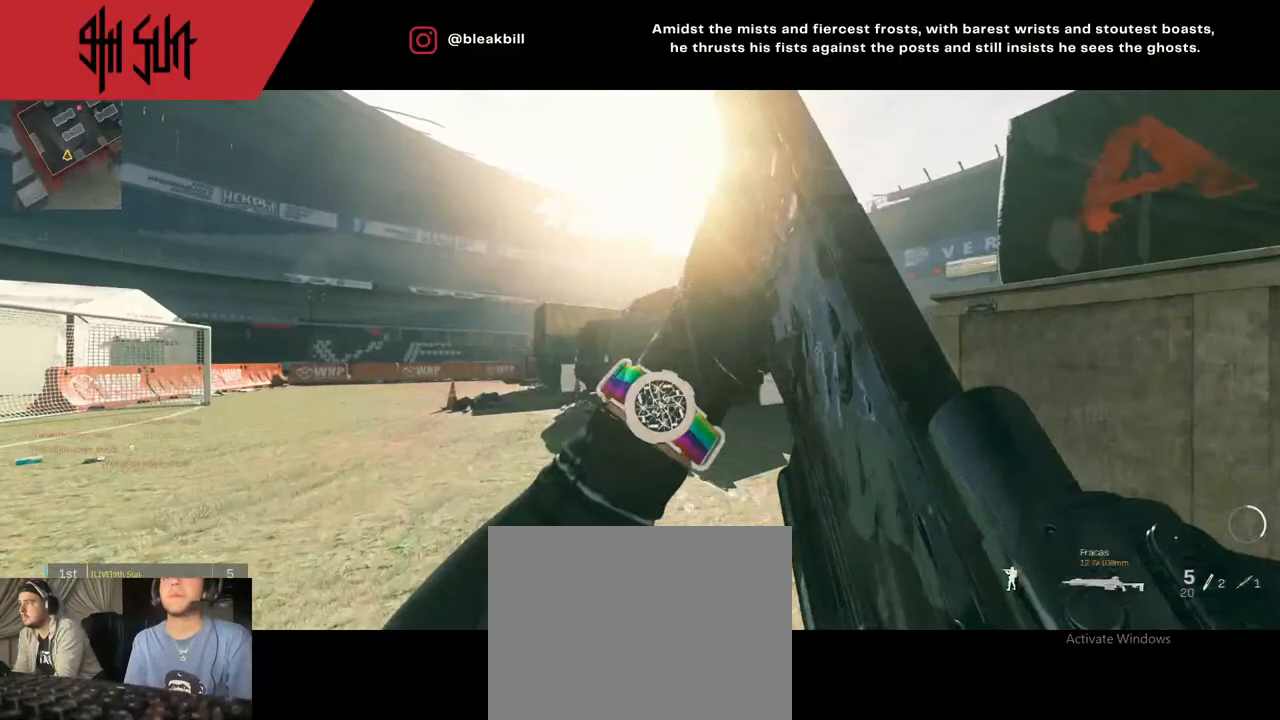
{"buttons": ["DPAD_RIGHT"], "left_stick": "up-left", "right_stick": "right", "events": [[83, "right_stick", "right"], [267, "DPAD_RIGHT", "down"], [283, "right_stick", "center"], [383, "DPAD_RIGHT", "up"], [383, "right_stick", "right"], [467, "DPAD_RIGHT", "down"]]}
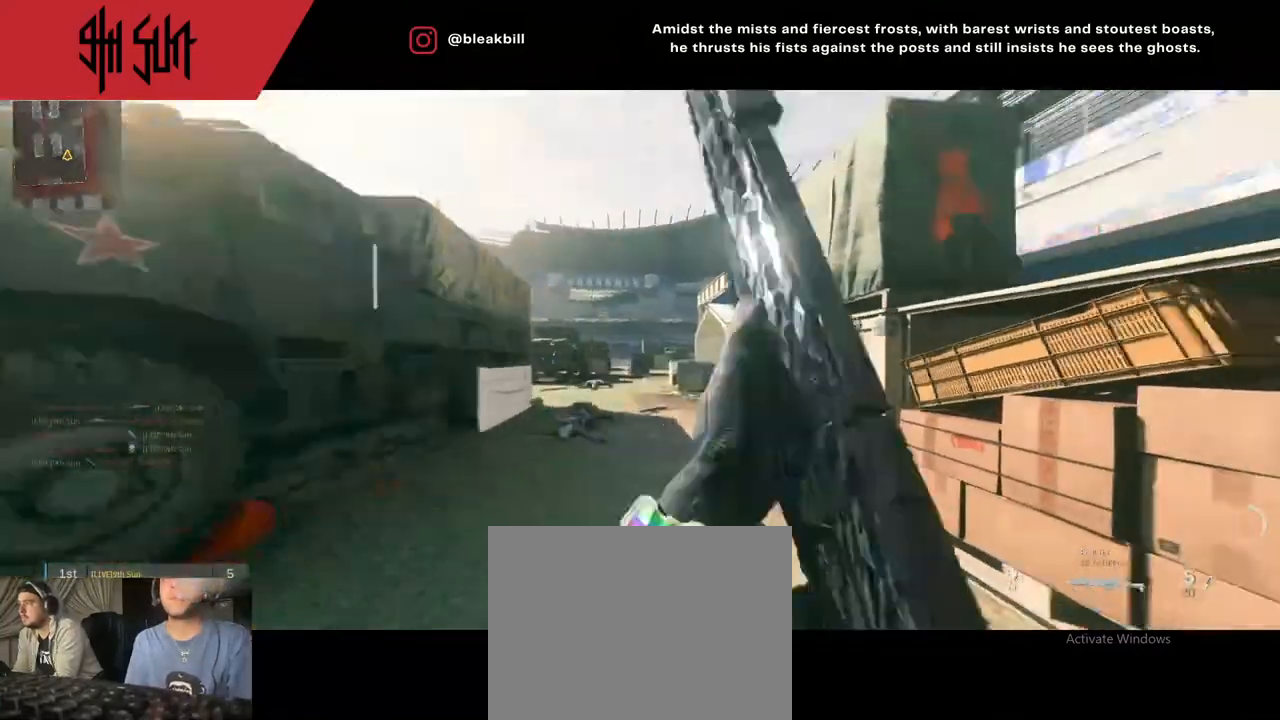
{"buttons": [], "left_stick": "up", "right_stick": "left", "events": [[50, "right_stick", "center"], [67, "DPAD_RIGHT", "up"], [250, "TRIANGLE", "down"], [250, "left_stick", "up"], [300, "TRIANGLE", "up"], [467, "right_stick", "left"]]}
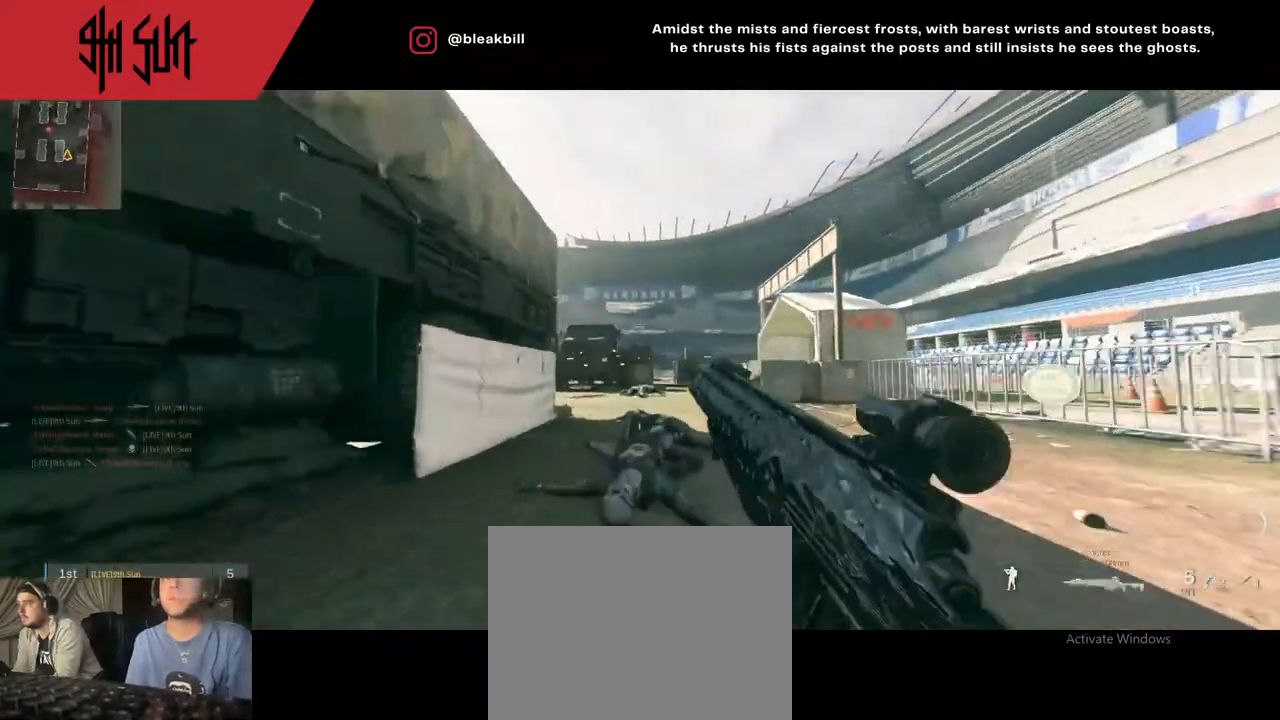
{"buttons": [], "left_stick": "up", "right_stick": "center", "events": [[50, "left_stick", "up-right"], [433, "right_stick", "right"], [483, "left_stick", "up"], [500, "right_stick", "center"]]}
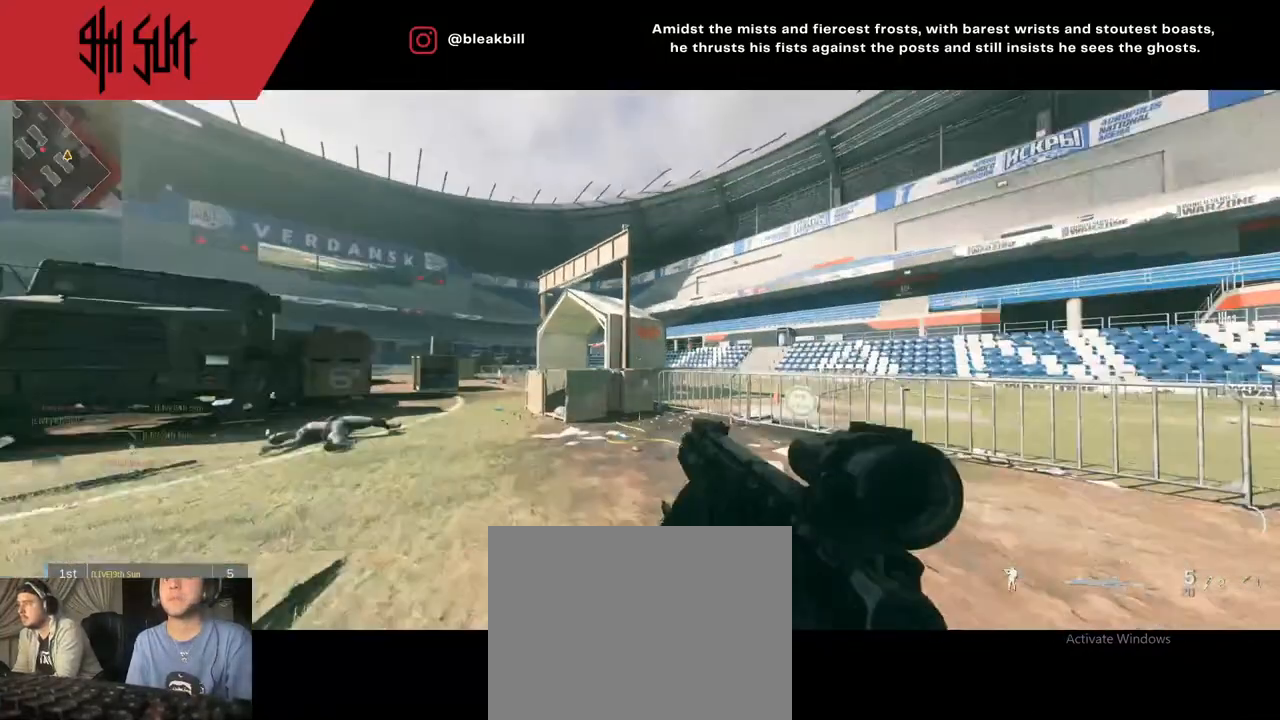
{"buttons": ["TRIANGLE"], "left_stick": "up-right", "right_stick": "left", "events": [[133, "right_stick", "left"], [267, "TRIANGLE", "down"], [267, "left_stick", "up-right"]]}
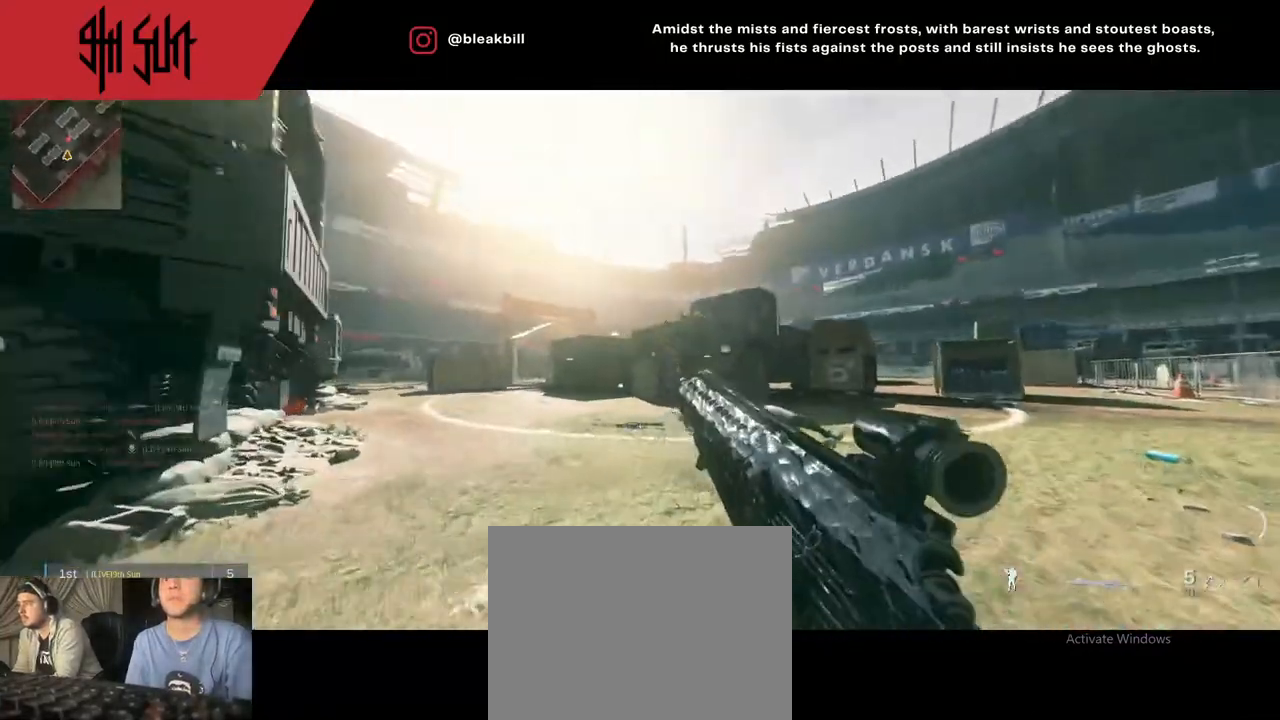
{"buttons": [], "left_stick": "up-right", "right_stick": "up-right", "events": [[33, "TRIANGLE", "up"], [33, "right_stick", "center"], [183, "CIRCLE", "down"], [183, "L2", "down"], [183, "left_stick", "right"], [367, "CIRCLE", "up"], [433, "L2", "up"], [433, "R2", "down"], [433, "right_stick", "up-left"], [450, "left_stick", "up-right"], [483, "R2", "up"], [500, "right_stick", "up-right"]]}
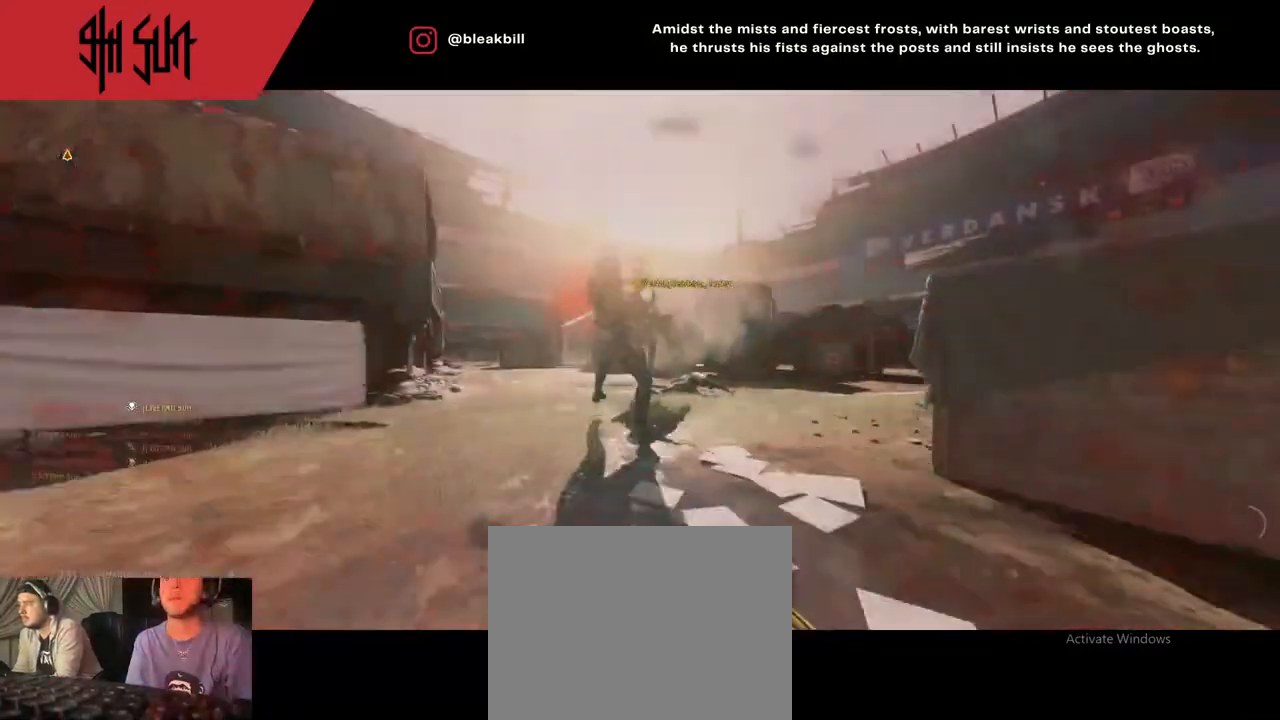
{"buttons": ["SQUARE"], "left_stick": "center", "right_stick": "center", "events": [[33, "right_stick", "right"], [217, "right_stick", "center"], [383, "left_stick", "center"], [433, "SQUARE", "down"]]}
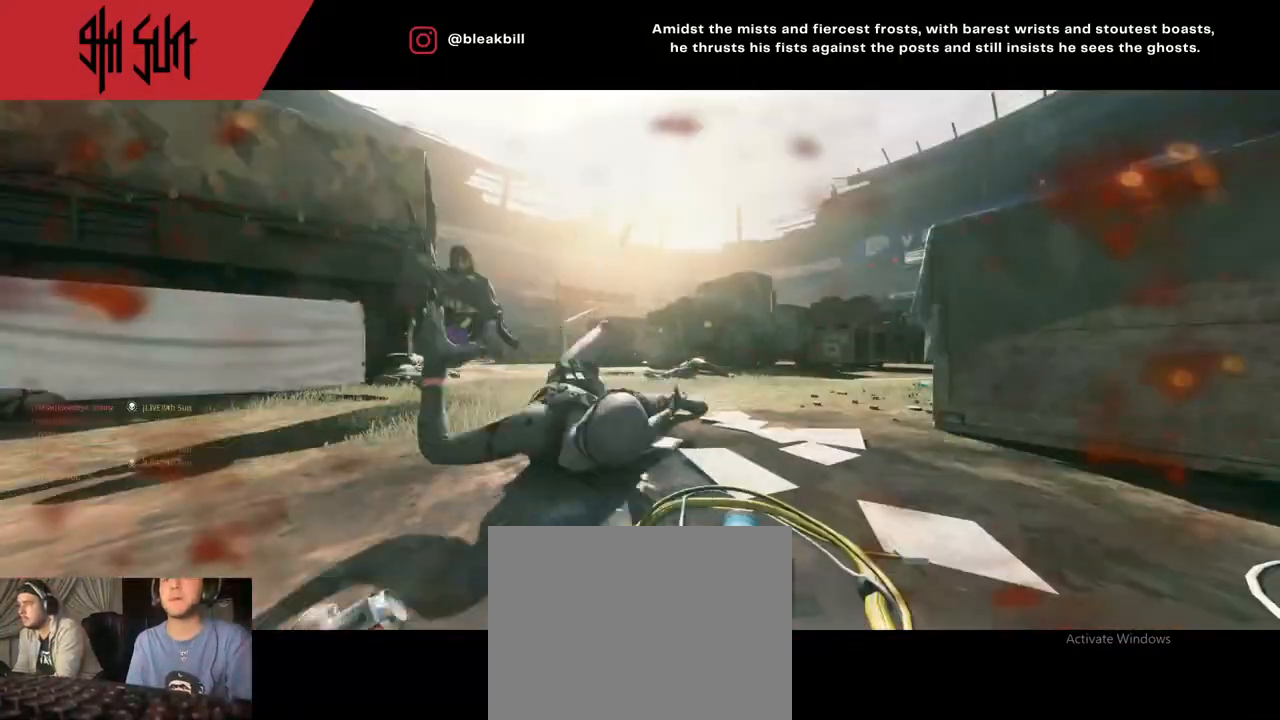
{"buttons": [], "left_stick": "center", "right_stick": "center", "events": [[50, "SQUARE", "up"], [133, "SQUARE", "down"], [267, "SQUARE", "up"], [350, "SQUARE", "down"], [467, "SQUARE", "up"]]}
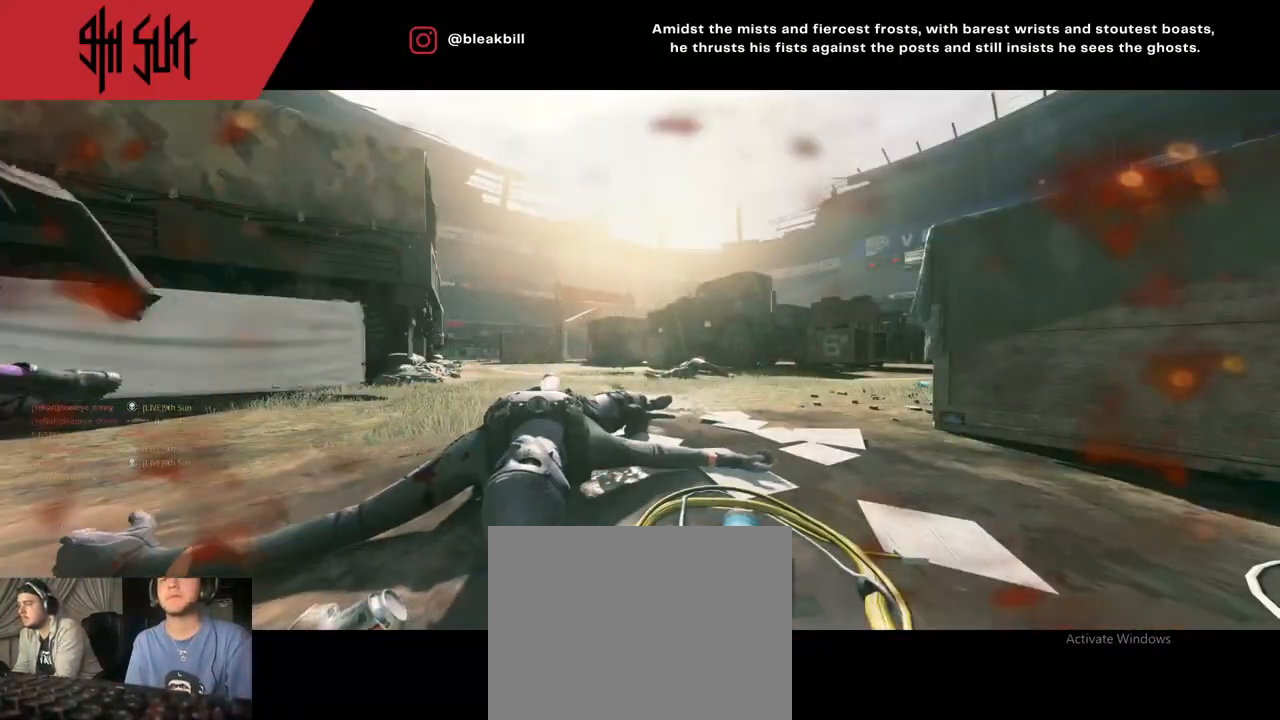
{"buttons": [], "left_stick": "center", "right_stick": "center", "events": [[17, "SQUARE", "down"], [150, "SQUARE", "up"], [233, "SQUARE", "down"], [317, "SQUARE", "up"]]}
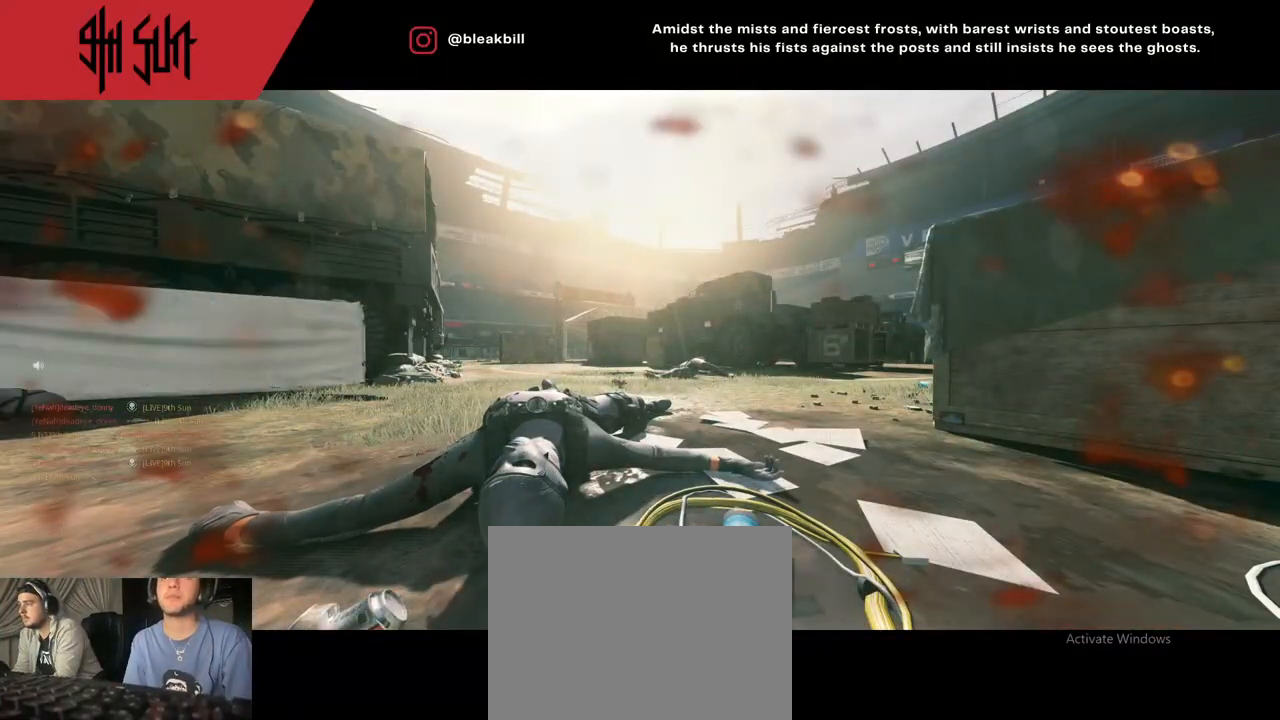
{"buttons": [], "left_stick": "up", "right_stick": "center", "events": [[133, "SQUARE", "down"], [150, "left_stick", "up"], [283, "SQUARE", "up"], [450, "SQUARE", "down"], [483, "SQUARE", "up"]]}
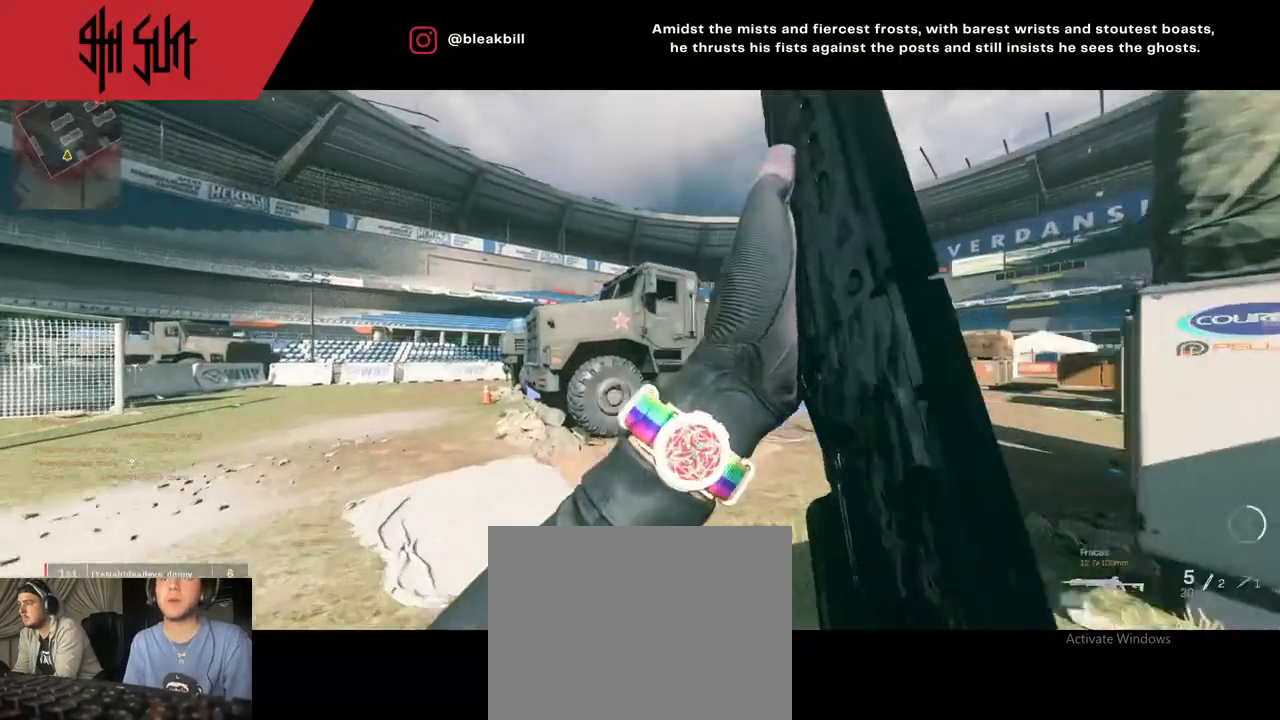
{"buttons": [], "left_stick": "up-left", "right_stick": "center", "events": [[167, "DPAD_RIGHT", "down"], [167, "left_stick", "up-left"], [167, "right_stick", "right"], [300, "DPAD_RIGHT", "up"], [467, "right_stick", "center"]]}
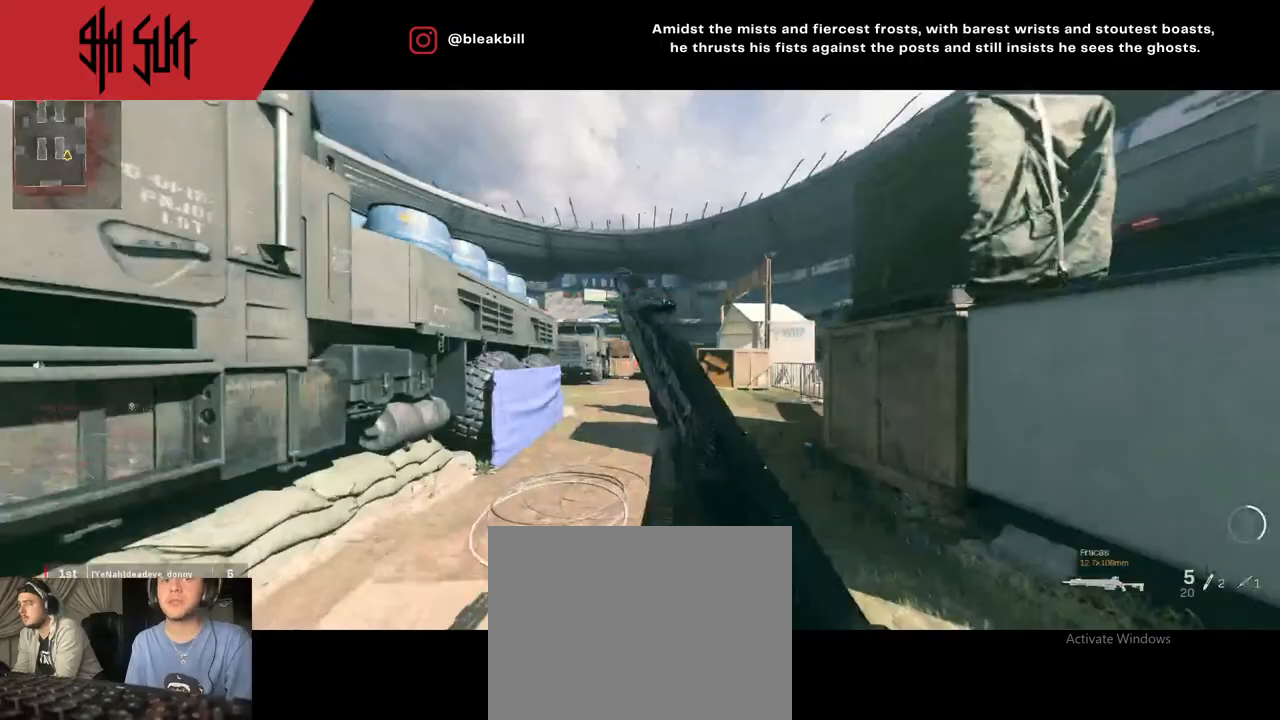
{"buttons": [], "left_stick": "up-left", "right_stick": "left", "events": [[133, "DPAD_RIGHT", "down"], [200, "right_stick", "right"], [250, "DPAD_RIGHT", "up"], [333, "right_stick", "center"], [400, "right_stick", "left"], [467, "DPAD_RIGHT", "down"], [483, "DPAD_RIGHT", "up"]]}
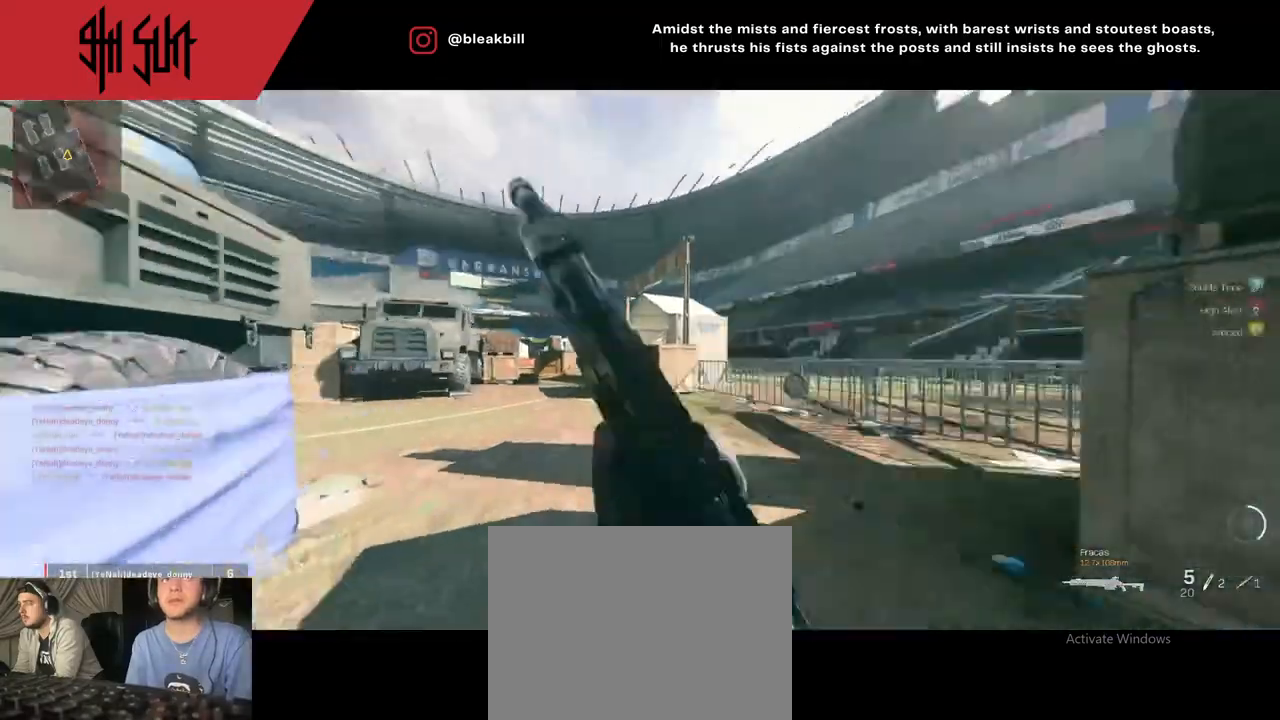
{"buttons": [], "left_stick": "up-left", "right_stick": "left", "events": [[67, "right_stick", "center"], [100, "DPAD_RIGHT", "down"], [233, "DPAD_RIGHT", "up"], [300, "right_stick", "left"]]}
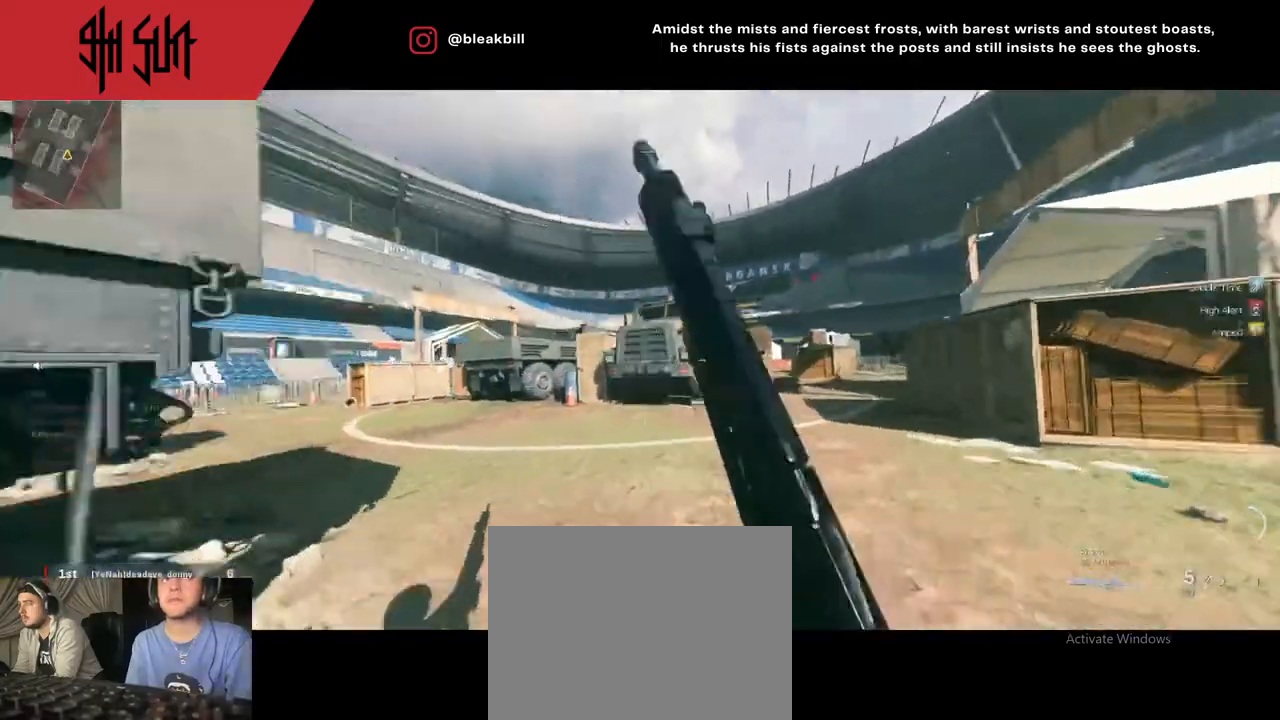
{"buttons": ["CIRCLE"], "left_stick": "up-left", "right_stick": "left", "events": [[17, "right_stick", "center"], [67, "right_stick", "right"], [200, "right_stick", "center"], [333, "TRIANGLE", "down"], [333, "right_stick", "left"], [383, "CIRCLE", "down"], [483, "TRIANGLE", "up"]]}
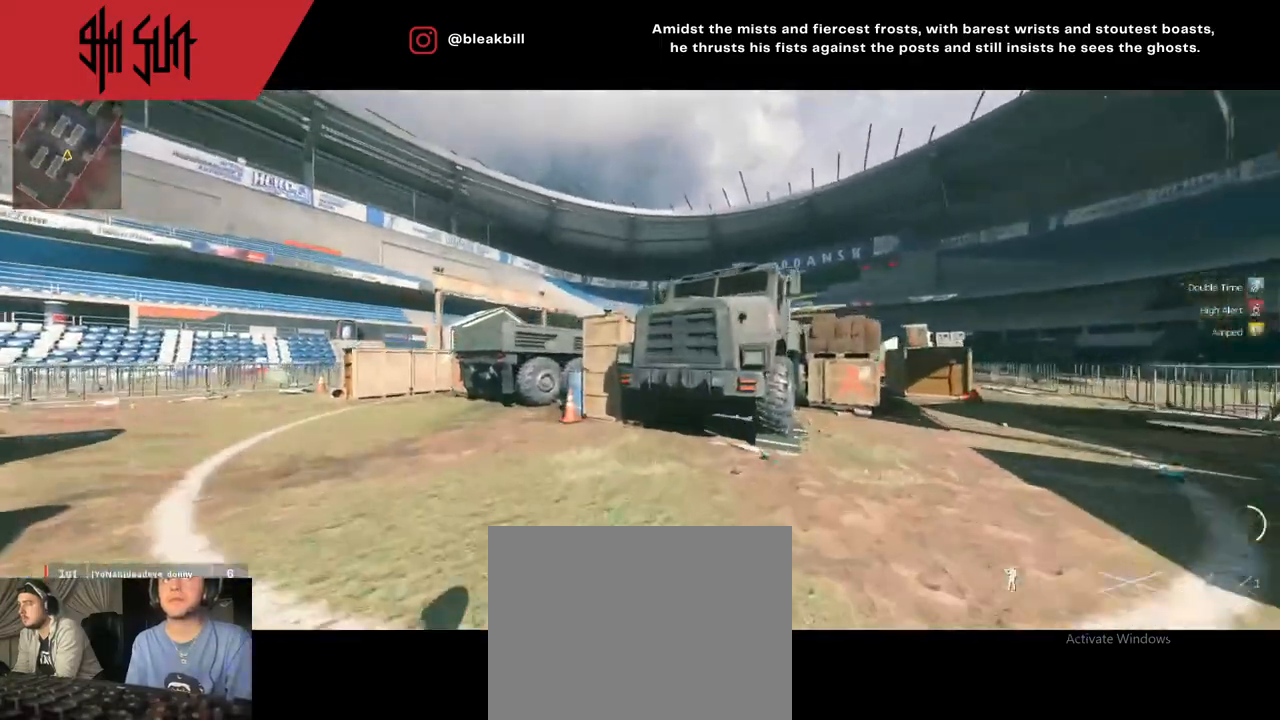
{"buttons": [], "left_stick": "up-left", "right_stick": "center", "events": [[83, "CROSS", "down"], [150, "CIRCLE", "up"], [150, "CROSS", "up"], [150, "right_stick", "center"], [233, "CROSS", "down"], [317, "right_stick", "right"], [367, "CROSS", "up"], [500, "right_stick", "center"]]}
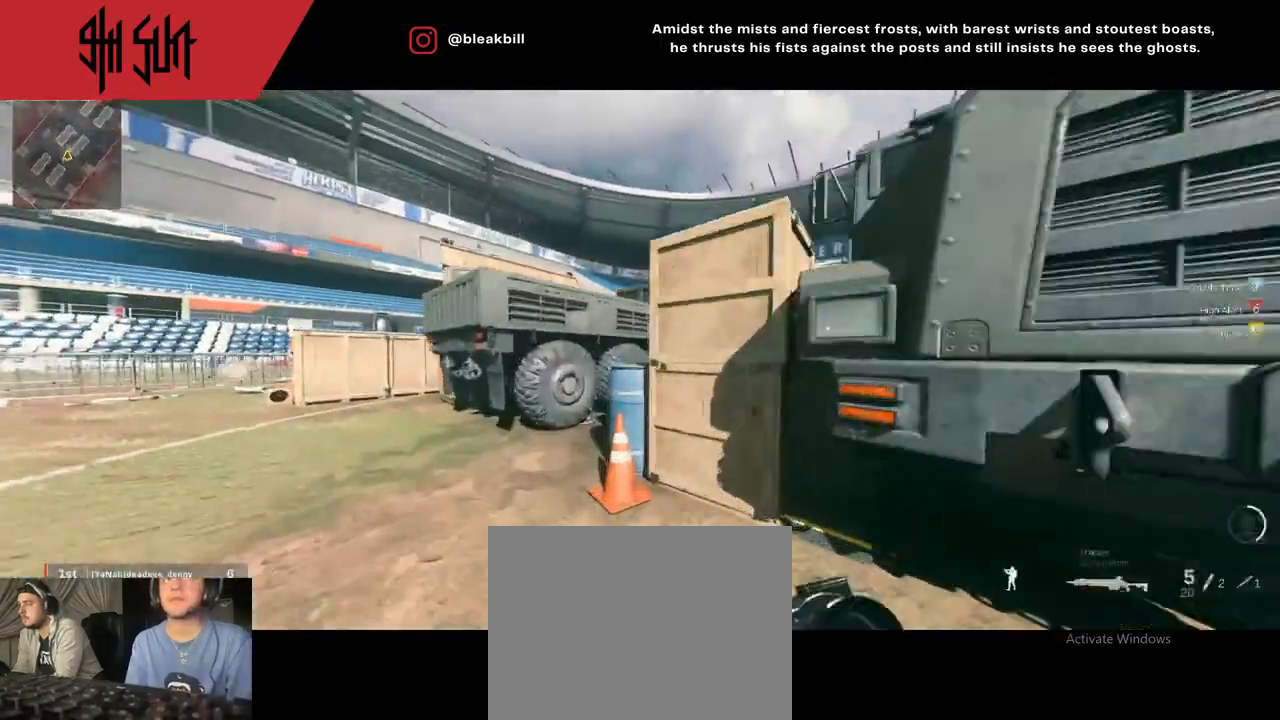
{"buttons": ["TRIANGLE"], "left_stick": "left", "right_stick": "center", "events": [[67, "TRIANGLE", "down"], [150, "TRIANGLE", "up"], [150, "right_stick", "right"], [200, "right_stick", "center"], [400, "left_stick", "left"], [467, "TRIANGLE", "down"]]}
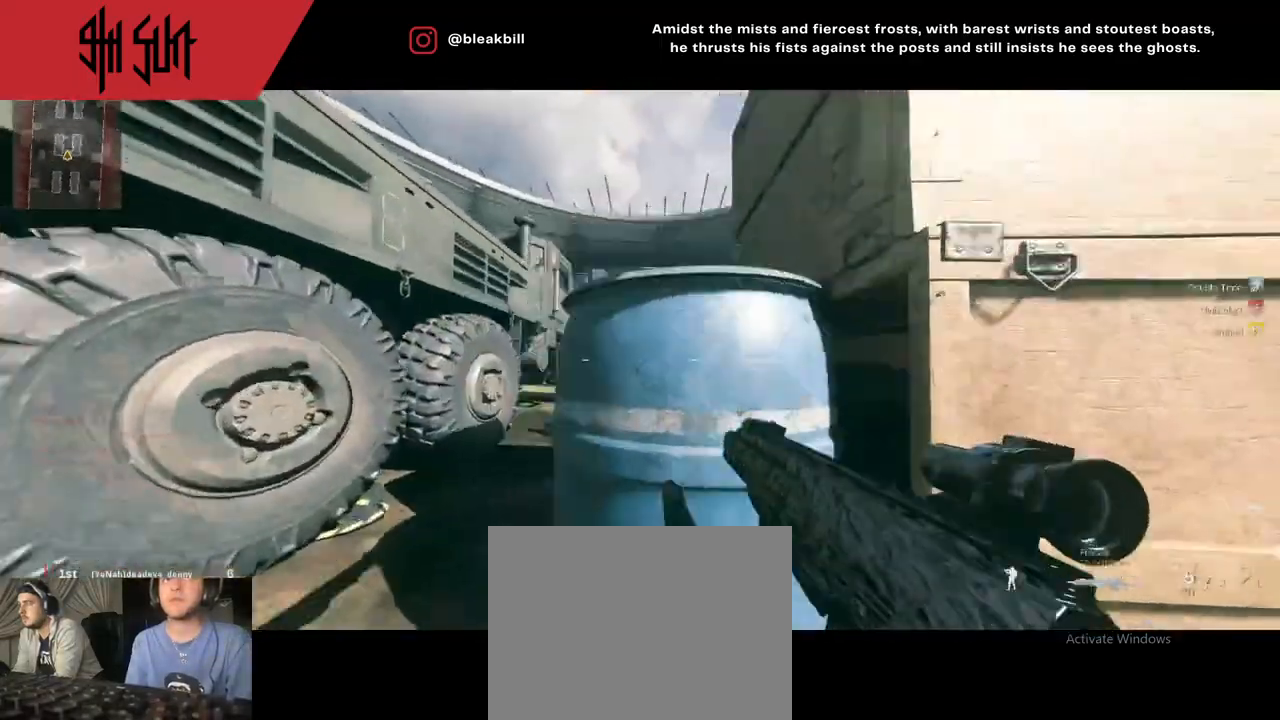
{"buttons": ["L2"], "left_stick": "up-left", "right_stick": "center", "events": [[83, "CIRCLE", "down"], [83, "L2", "down"], [83, "TRIANGLE", "up"], [133, "CIRCLE", "up"], [233, "right_stick", "right"], [400, "left_stick", "up-left"], [433, "right_stick", "center"]]}
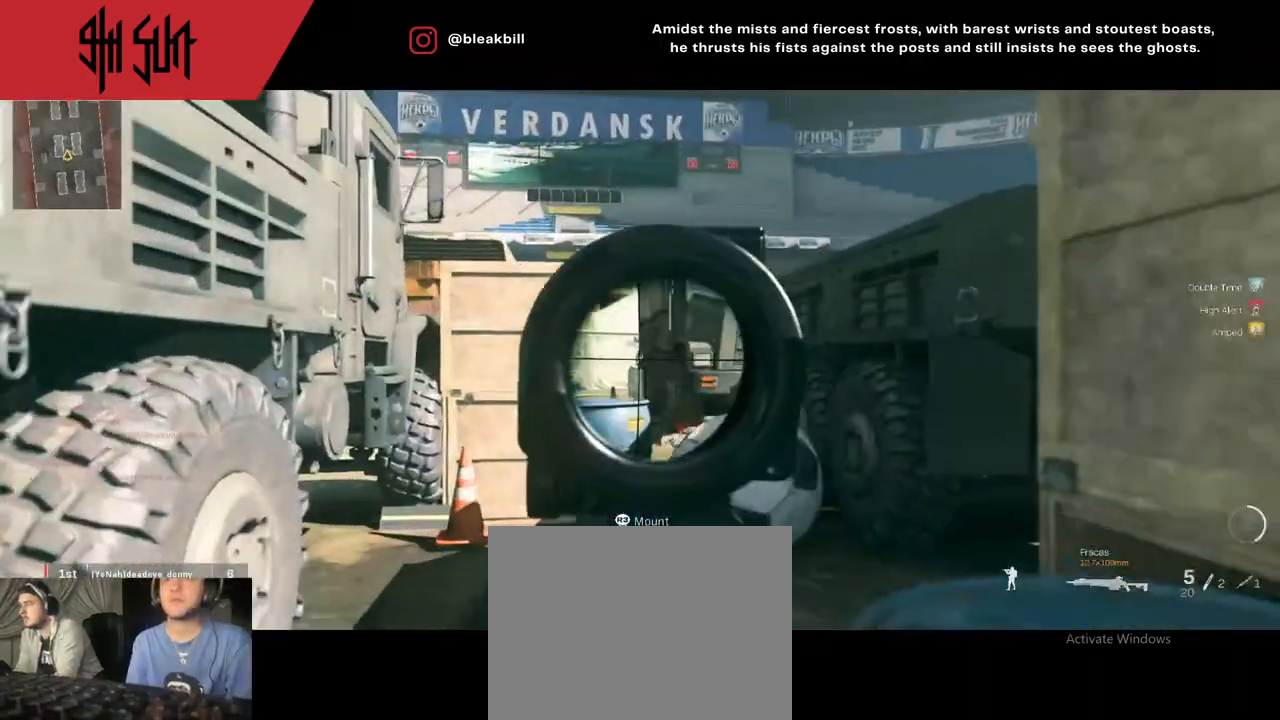
{"buttons": ["L2"], "left_stick": "up-left", "right_stick": "center", "events": [[50, "right_stick", "up-left"], [133, "right_stick", "center"]]}
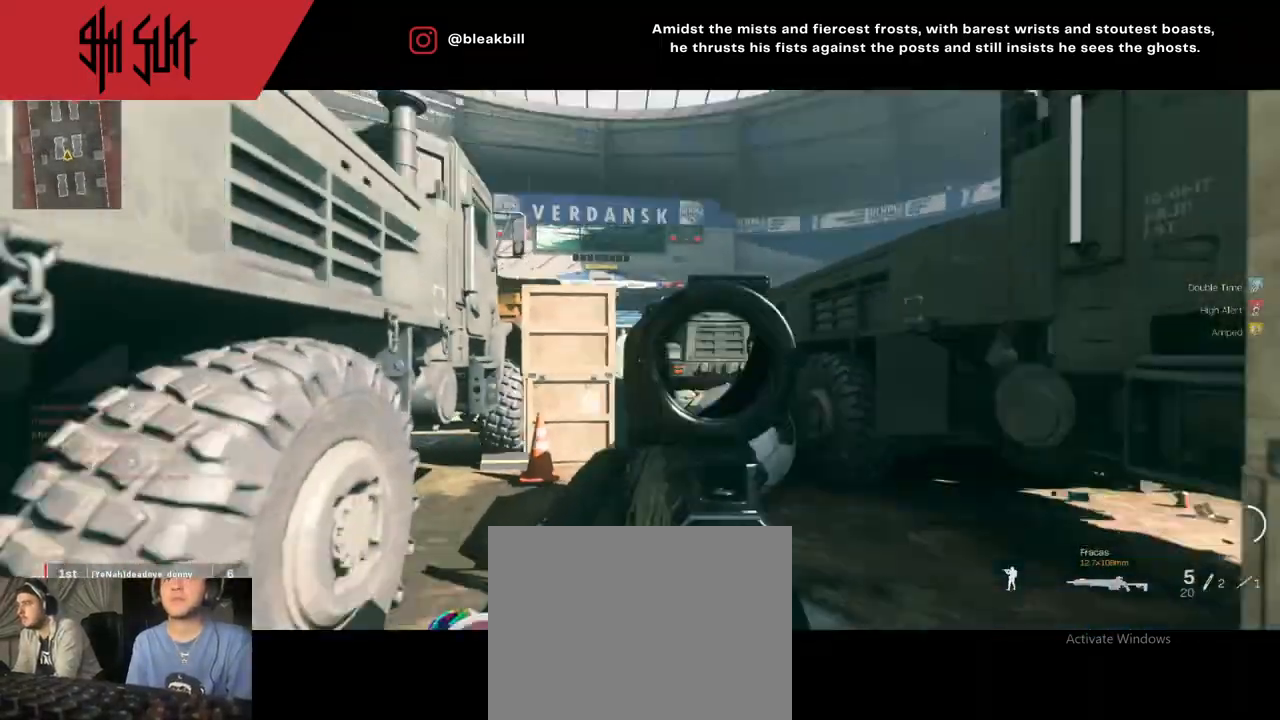
{"buttons": [], "left_stick": "up", "right_stick": "center", "events": [[100, "L2", "up"], [350, "TRIANGLE", "down"], [400, "TRIANGLE", "up"], [450, "left_stick", "up"]]}
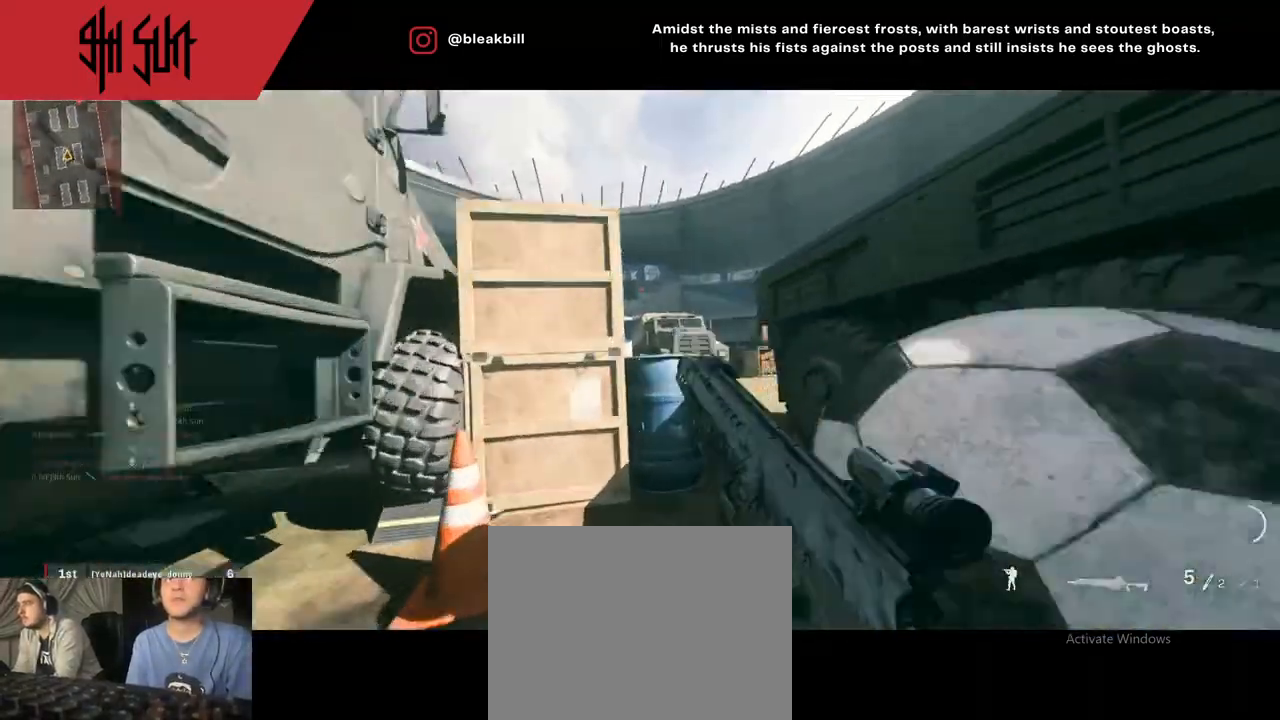
{"buttons": [], "left_stick": "up-right", "right_stick": "center", "events": [[67, "right_stick", "down-right"], [133, "left_stick", "right"], [133, "right_stick", "right"], [167, "TRIANGLE", "down"], [283, "CIRCLE", "down"], [283, "TRIANGLE", "up"], [350, "CIRCLE", "up"], [350, "left_stick", "up-right"], [350, "right_stick", "center"]]}
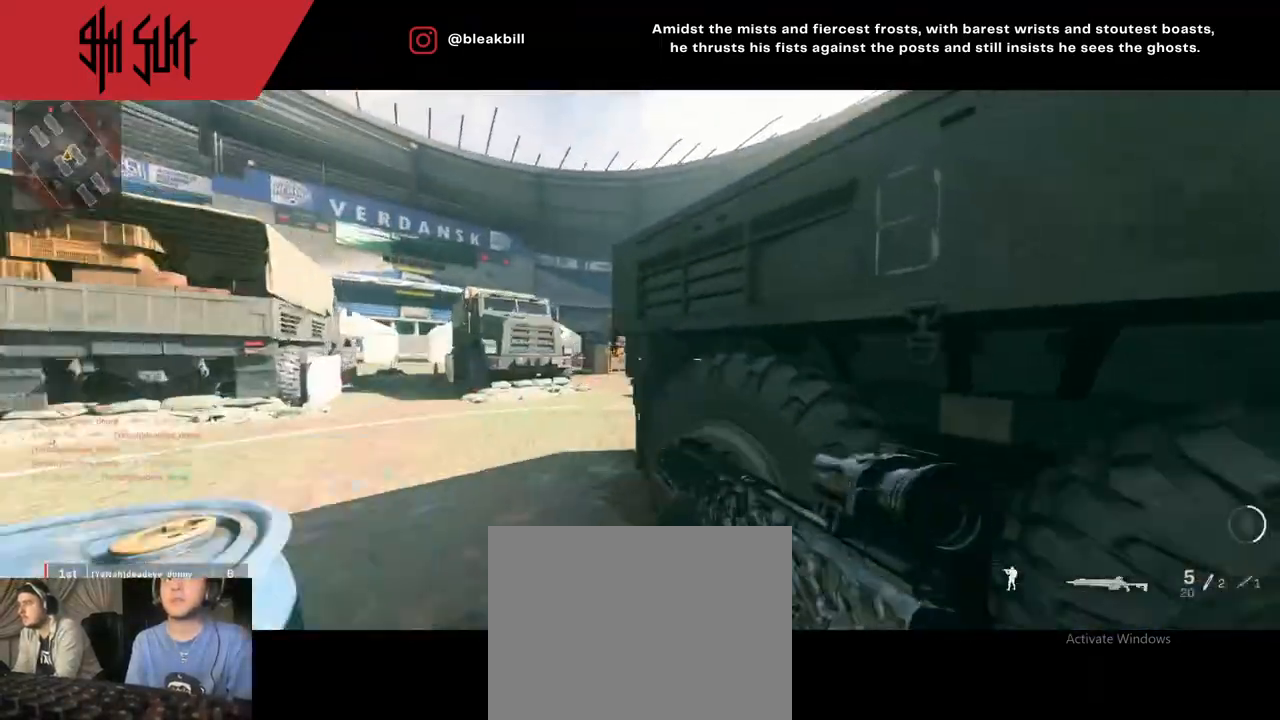
{"buttons": [], "left_stick": "up", "right_stick": "right", "events": [[133, "left_stick", "up"], [133, "right_stick", "left"], [300, "right_stick", "center"], [367, "right_stick", "right"]]}
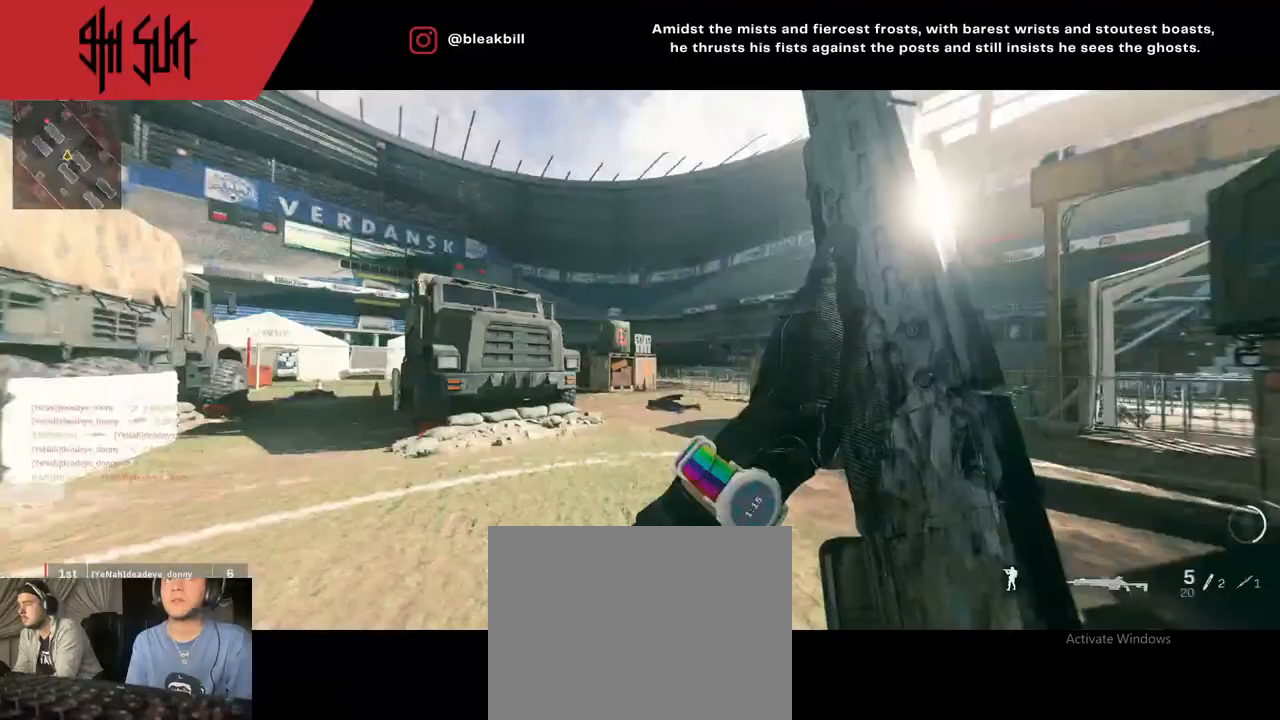
{"buttons": [], "left_stick": "up", "right_stick": "left", "events": [[333, "TRIANGLE", "down"], [333, "right_stick", "left"], [367, "TRIANGLE", "up"]]}
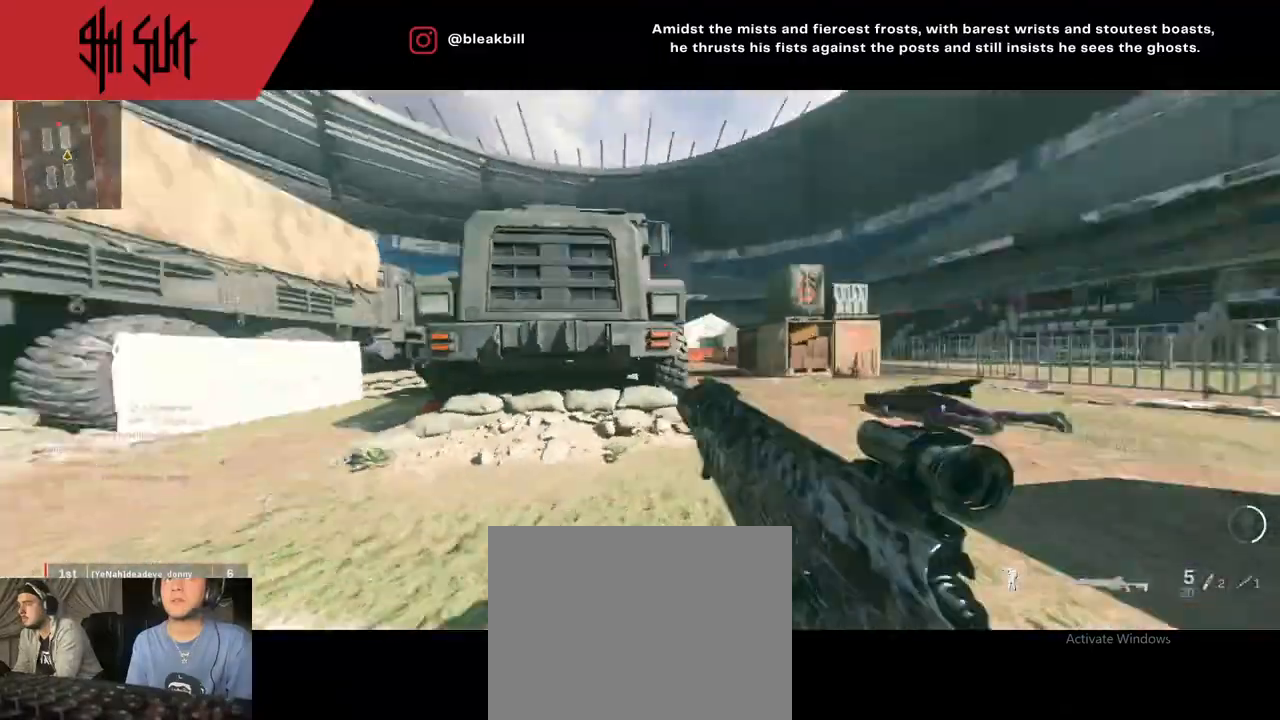
{"buttons": [], "left_stick": "up-left", "right_stick": "center", "events": [[67, "TRIANGLE", "down"], [83, "left_stick", "down-left"], [133, "CIRCLE", "down"], [133, "TRIANGLE", "up"], [233, "right_stick", "center"], [283, "CIRCLE", "up"], [283, "left_stick", "up-left"], [283, "right_stick", "left"], [500, "right_stick", "center"]]}
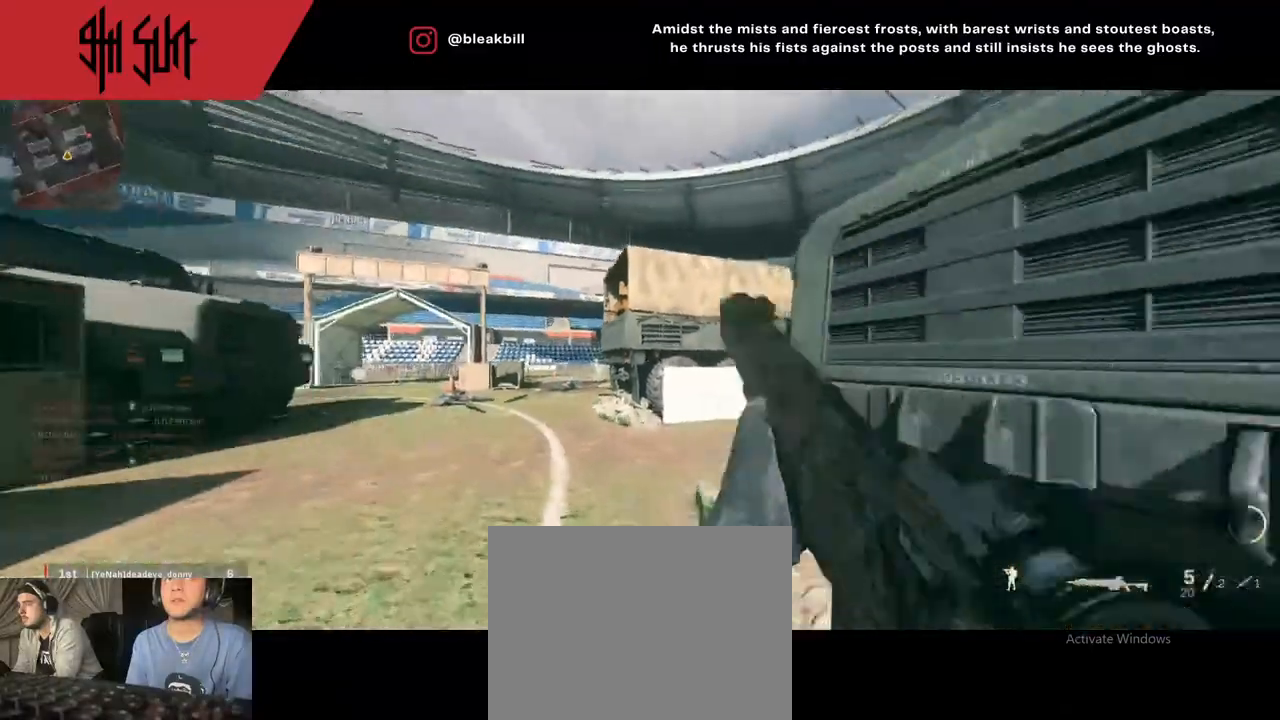
{"buttons": ["TRIANGLE", "L2"], "left_stick": "up-left", "right_stick": "center", "events": [[200, "TRIANGLE", "down"], [350, "TRIANGLE", "up"], [350, "right_stick", "right"], [500, "L2", "down"], [500, "TRIANGLE", "down"], [500, "right_stick", "center"]]}
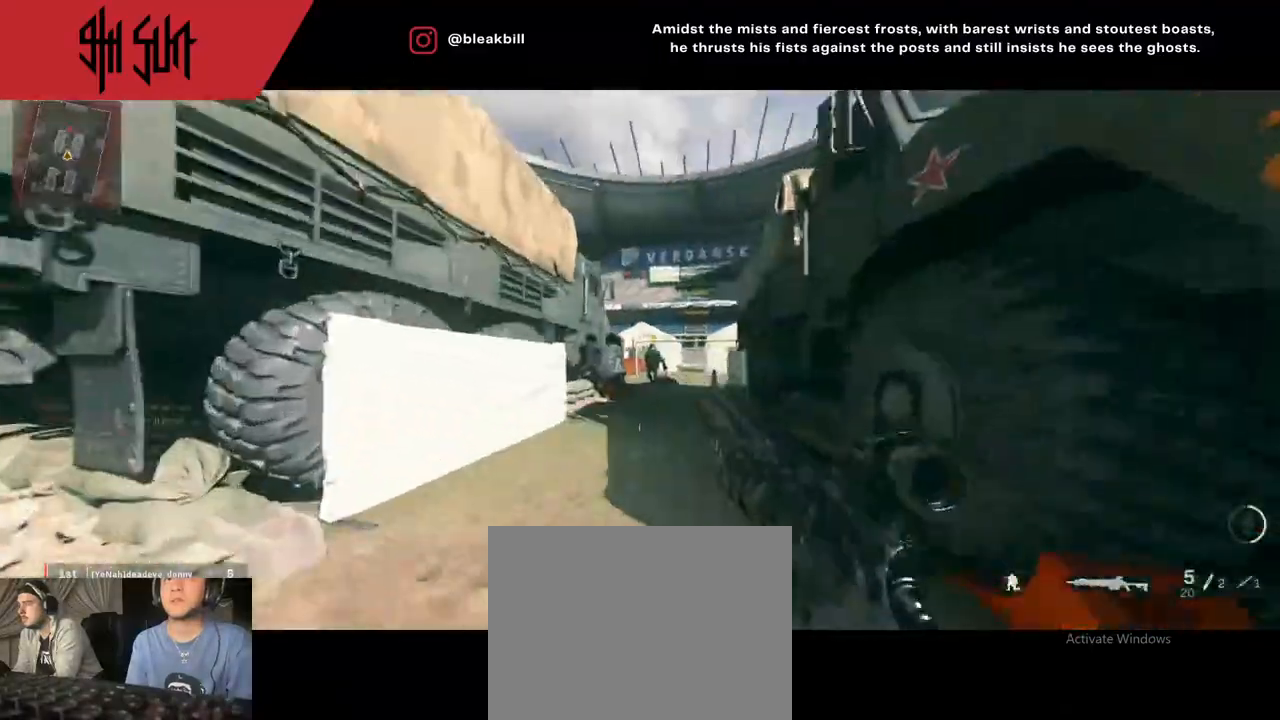
{"buttons": ["L2"], "left_stick": "down", "right_stick": "left", "events": [[33, "CIRCLE", "down"], [33, "TRIANGLE", "up"], [33, "left_stick", "left"], [133, "CIRCLE", "up"], [217, "left_stick", "down"], [217, "right_stick", "right"], [317, "right_stick", "left"]]}
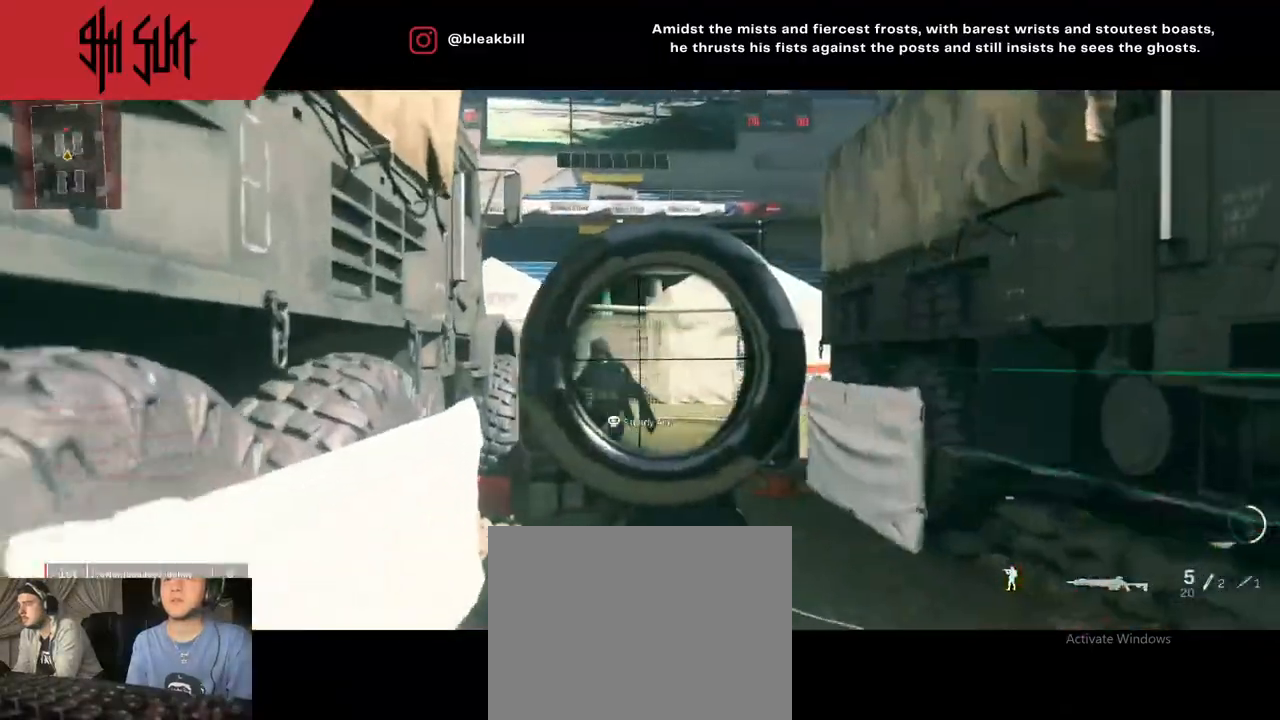
{"buttons": [], "left_stick": "up", "right_stick": "right", "events": [[83, "left_stick", "down-right"], [83, "right_stick", "down-left"], [183, "L2", "up"], [183, "right_stick", "right"], [267, "left_stick", "up-right"], [483, "left_stick", "up"]]}
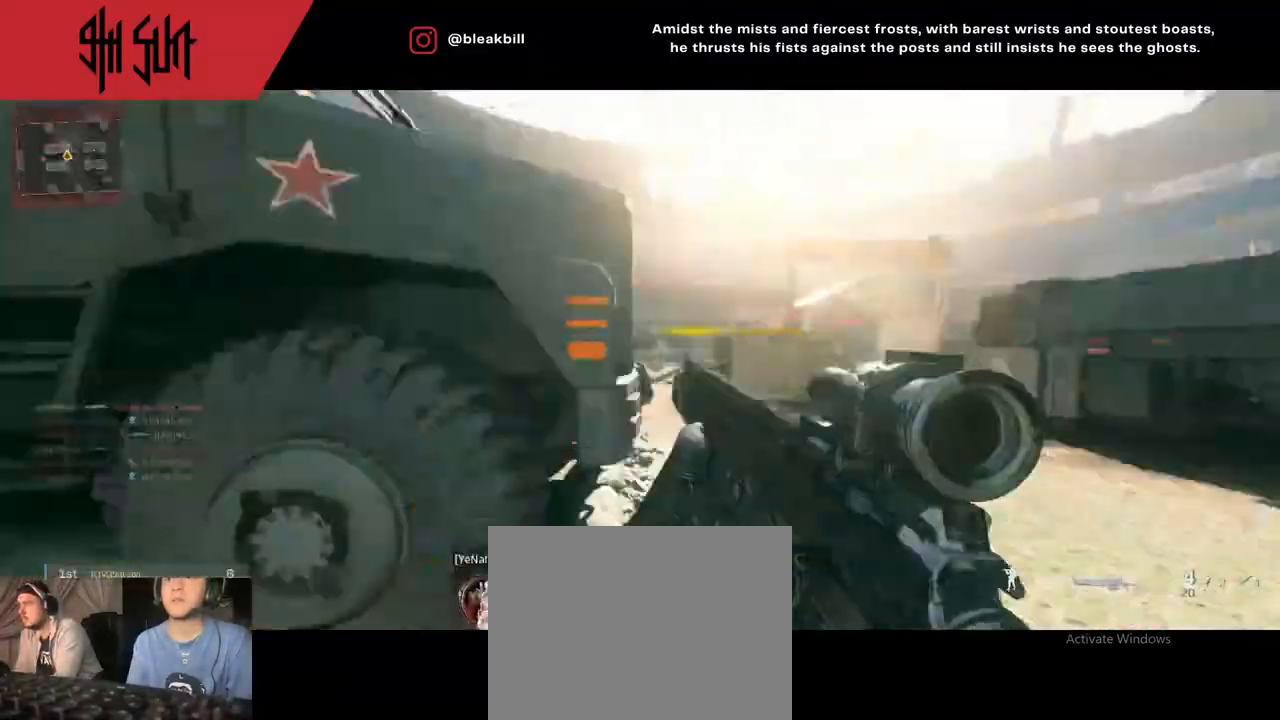
{"buttons": [], "left_stick": "up", "right_stick": "center", "events": [[33, "right_stick", "center"], [167, "right_stick", "right"], [400, "right_stick", "center"]]}
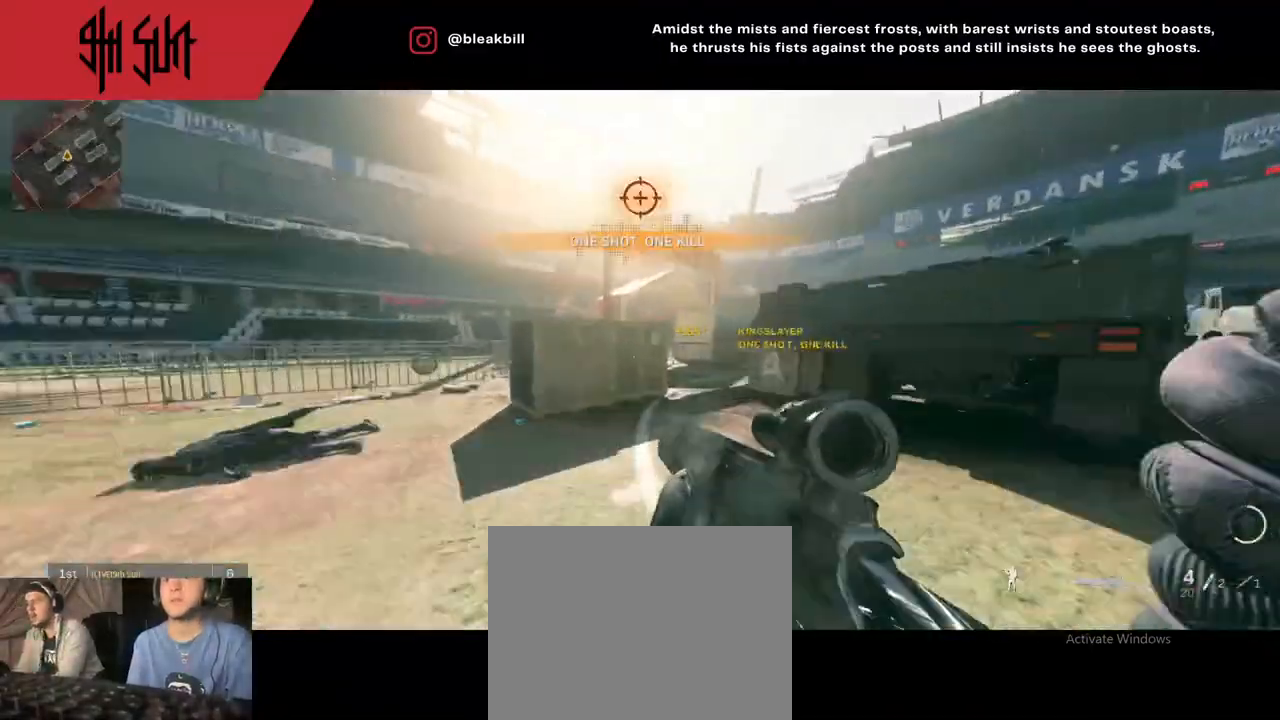
{"buttons": ["SQUARE", "TRIANGLE"], "left_stick": "up", "right_stick": "center", "events": [[150, "right_stick", "right"], [333, "right_stick", "center"], [367, "TRIANGLE", "down"], [417, "SQUARE", "down"]]}
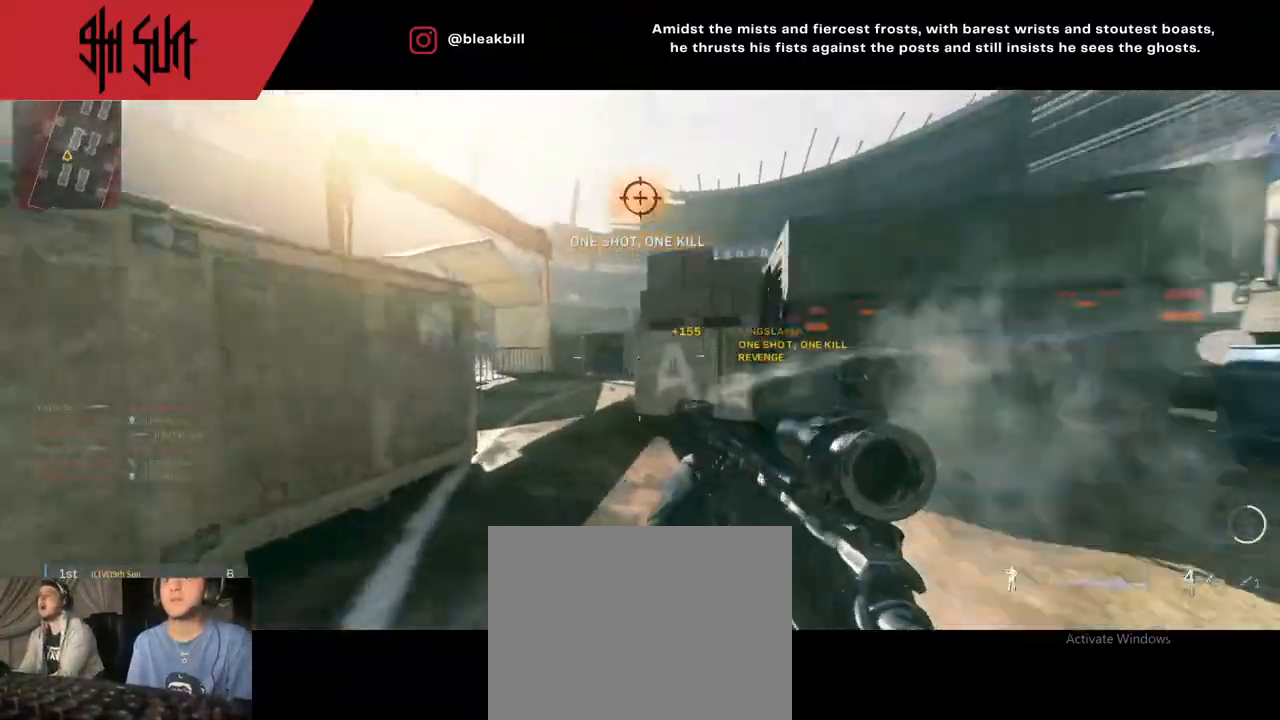
{"buttons": ["TRIANGLE"], "left_stick": "up-left", "right_stick": "center", "events": [[33, "SQUARE", "up"], [33, "TRIANGLE", "up"], [133, "left_stick", "center"], [500, "TRIANGLE", "down"], [500, "left_stick", "up-left"]]}